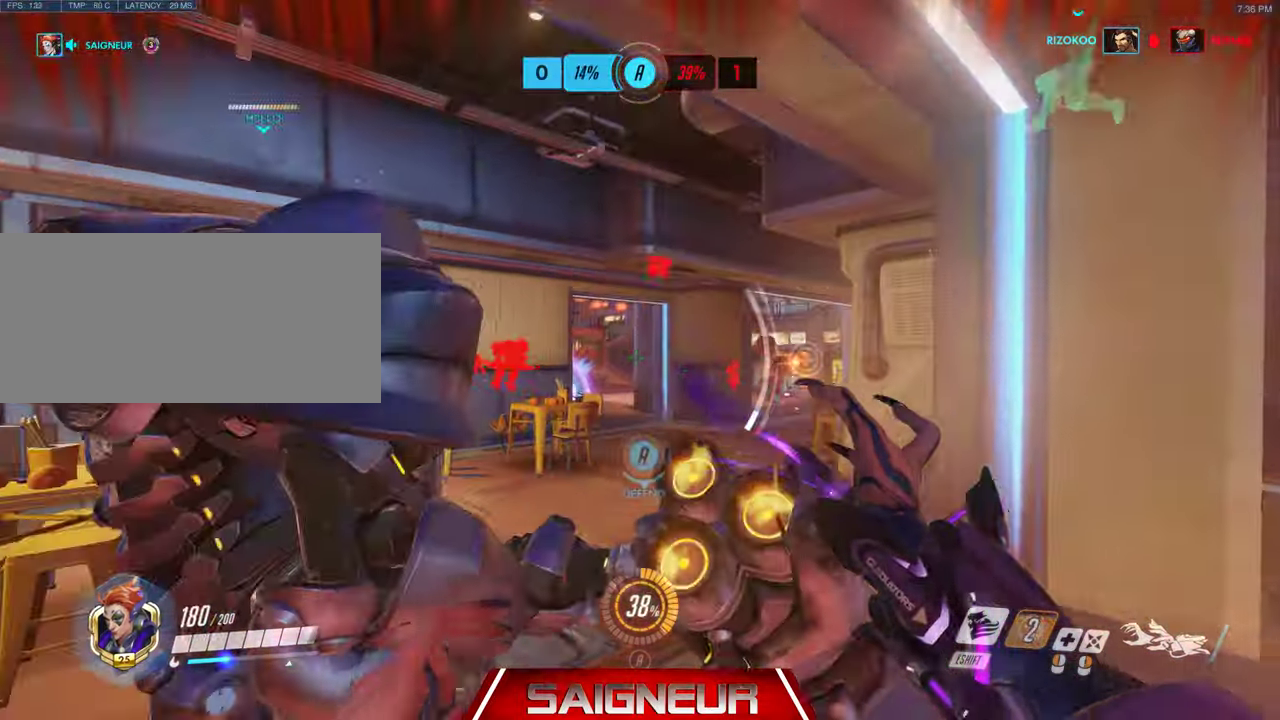
Gameplay with keyboard and mouse; each line is a JSON object with the keys and mouse buttons held at the frame after it. "events" lists presses ("down") and releases ("up") of "a", "ctrl", "d", "e", "f", "q", "r", "s", "shift", "space", "tab", "w", "mouse_left", "mouse_wheel", "mouse_right", "mouse_mb4" and "mouse_mb5" between this image and that frame as [ms after this image, input, new state], when the widget could be followed in between. "mouse_left", "mouse_wheel", "mouse_right", "mouse_mb4", "mouse_mb5" = the "left", "wheel", "right", "mb4", "mb5" buttons of the "mouse" list. No other keys are recorded. "wheel" means that the mouse wheel is clicked or scrolled. Mouse movement is not recorded.
{"keys": ["d"], "mouse": [], "events": [[233, "a", "up"], [366, "a", "down"], [366, "d", "up"], [500, "a", "up"], [500, "d", "down"]]}
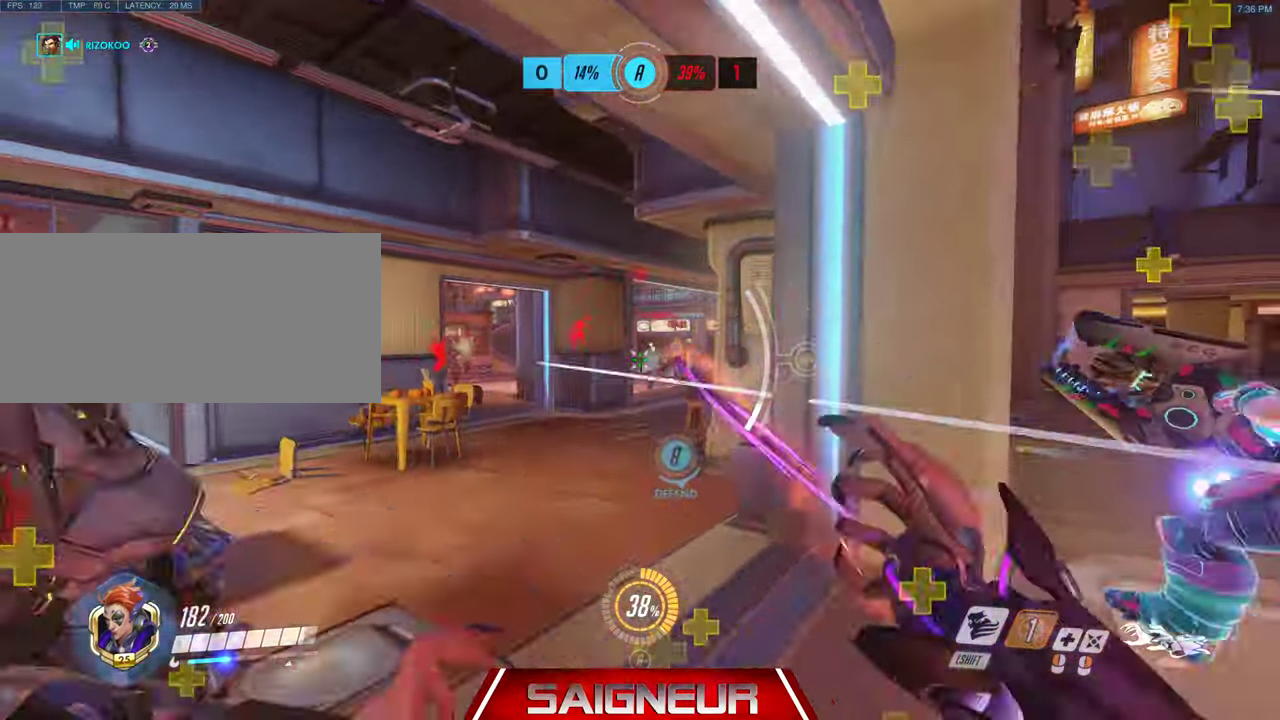
{"keys": ["d", "w"], "mouse": ["right"], "events": [[100, "a", "down"], [166, "d", "up"], [333, "d", "down"], [366, "a", "up"], [466, "mouse_right", "down"], [466, "w", "down"]]}
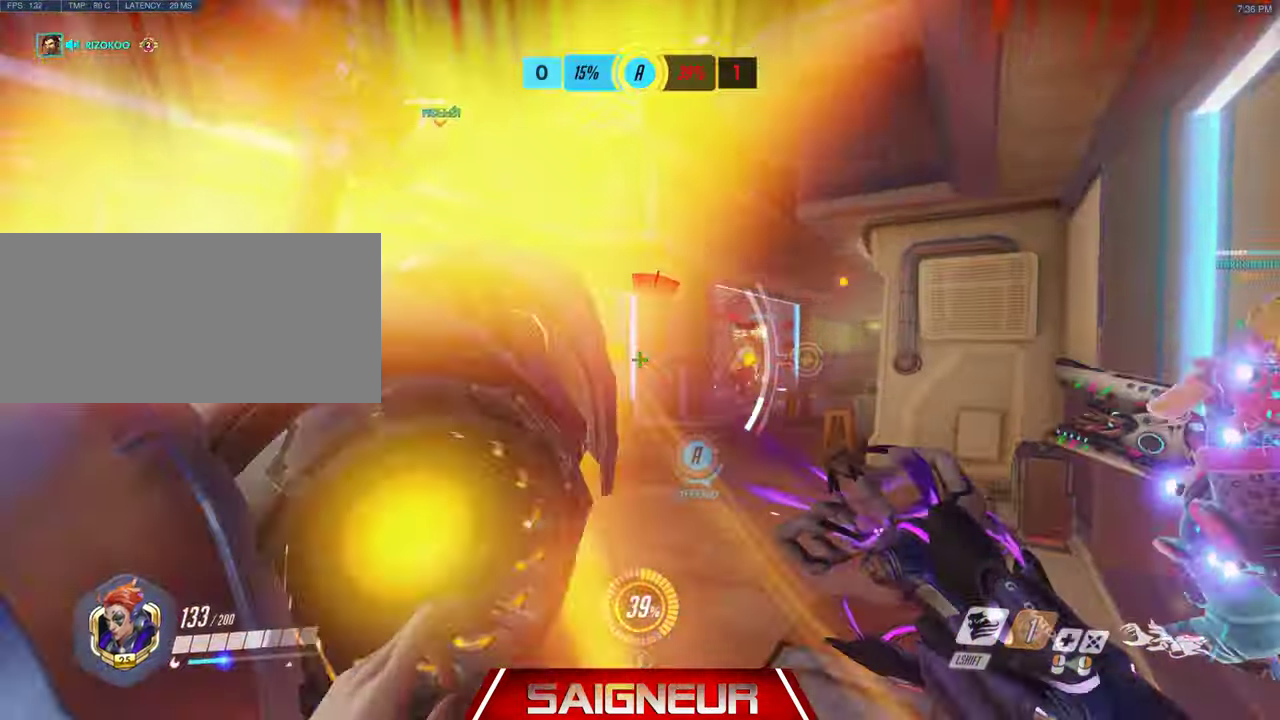
{"keys": ["a", "d", "s"], "mouse": [], "events": [[33, "mouse_right", "up"], [33, "w", "up"], [133, "s", "down"], [166, "a", "down"]]}
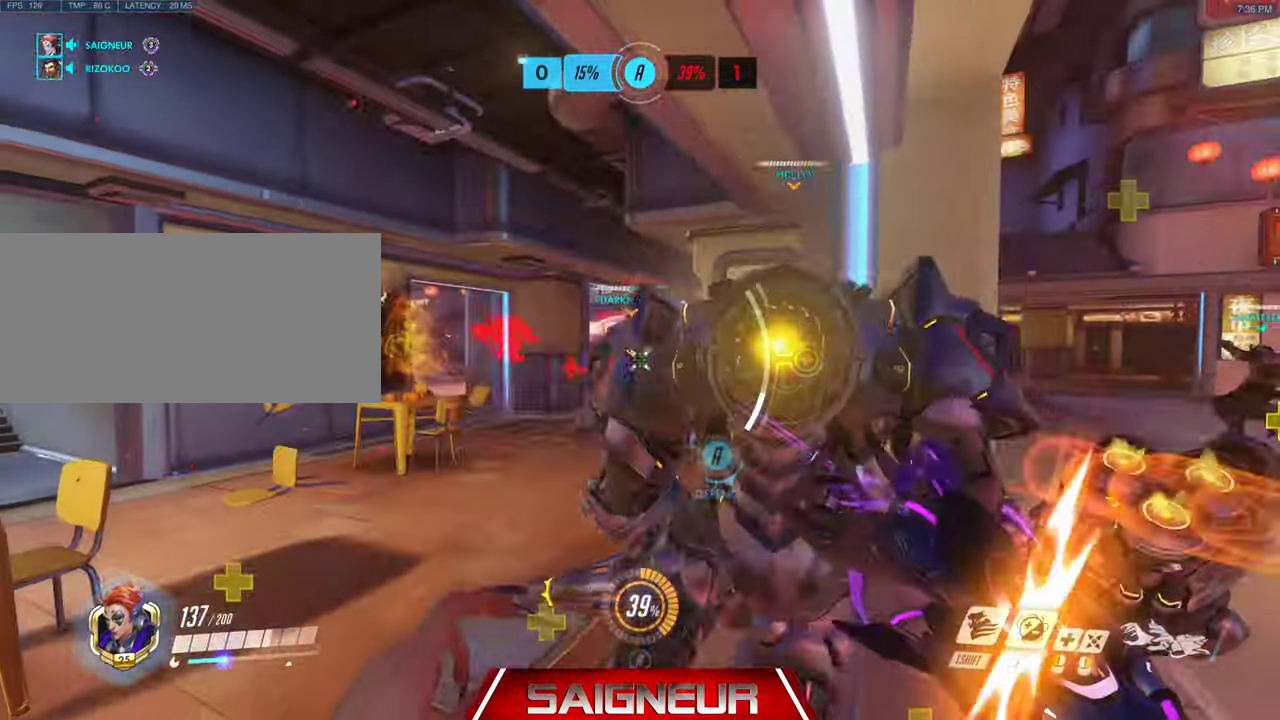
{"keys": ["d", "s", "space"], "mouse": [], "events": [[266, "a", "up"], [500, "space", "down"]]}
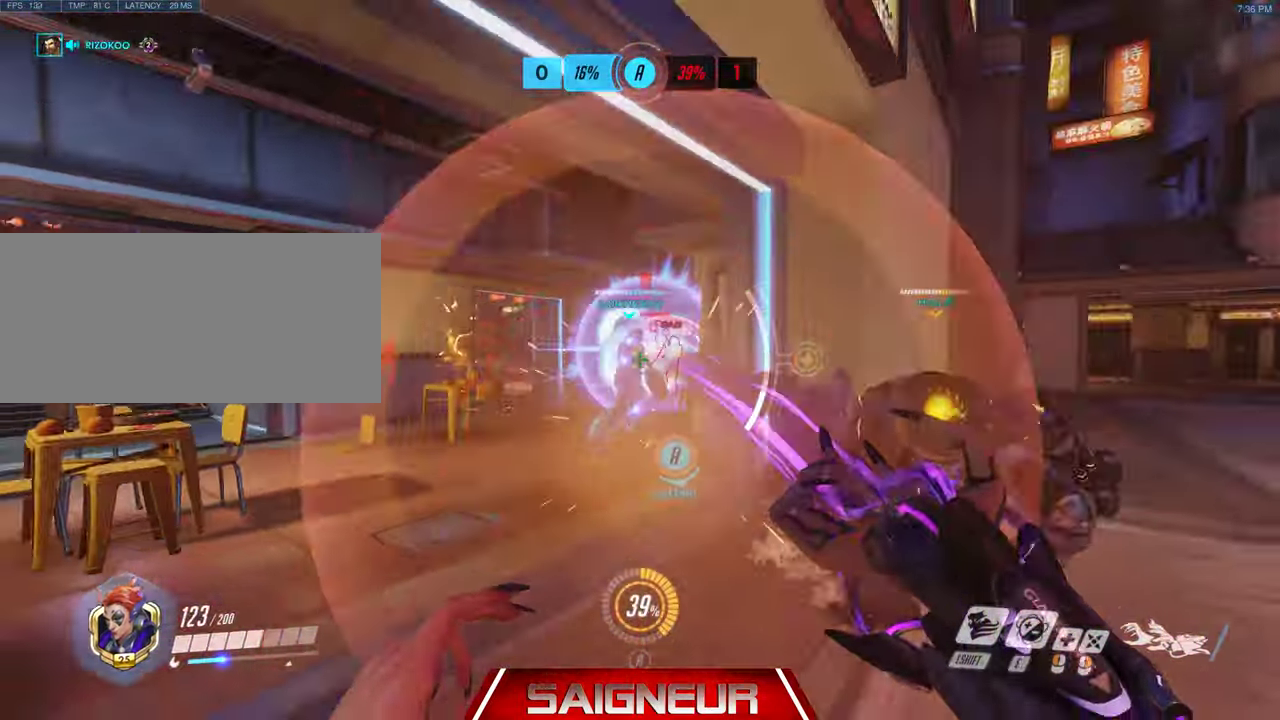
{"keys": ["d"], "mouse": [], "events": [[66, "s", "up"], [234, "space", "up"]]}
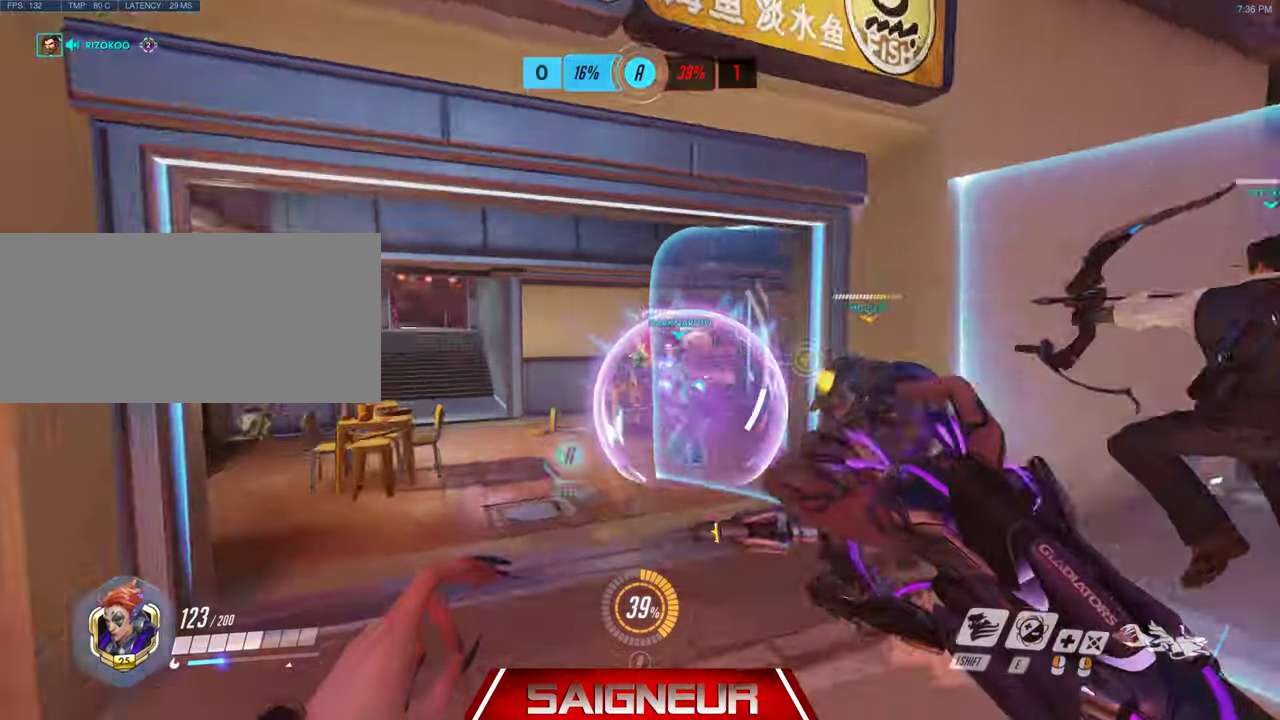
{"keys": ["w"], "mouse": [], "events": [[200, "a", "down"], [234, "d", "up"], [334, "w", "down"], [500, "a", "up"]]}
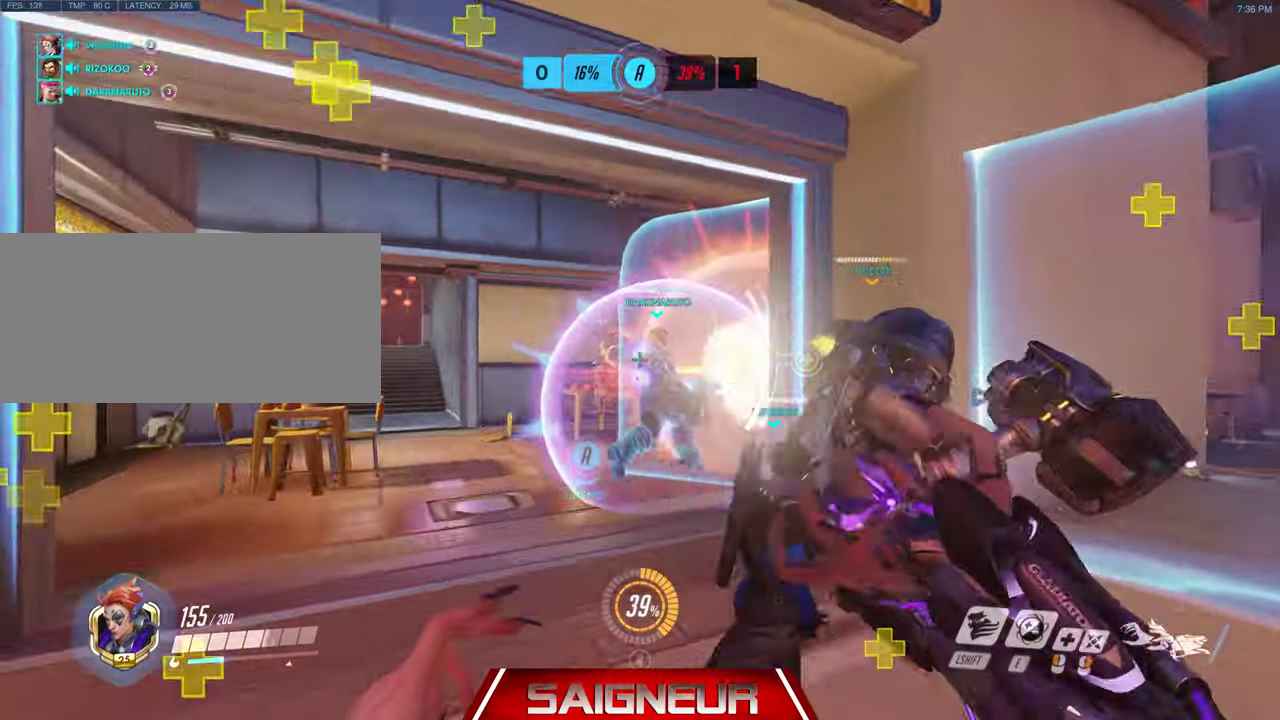
{"keys": ["d", "s"], "mouse": [], "events": [[34, "d", "down"], [200, "a", "down"], [234, "w", "up"], [334, "d", "up"], [367, "d", "down"], [400, "s", "down"], [467, "a", "up"]]}
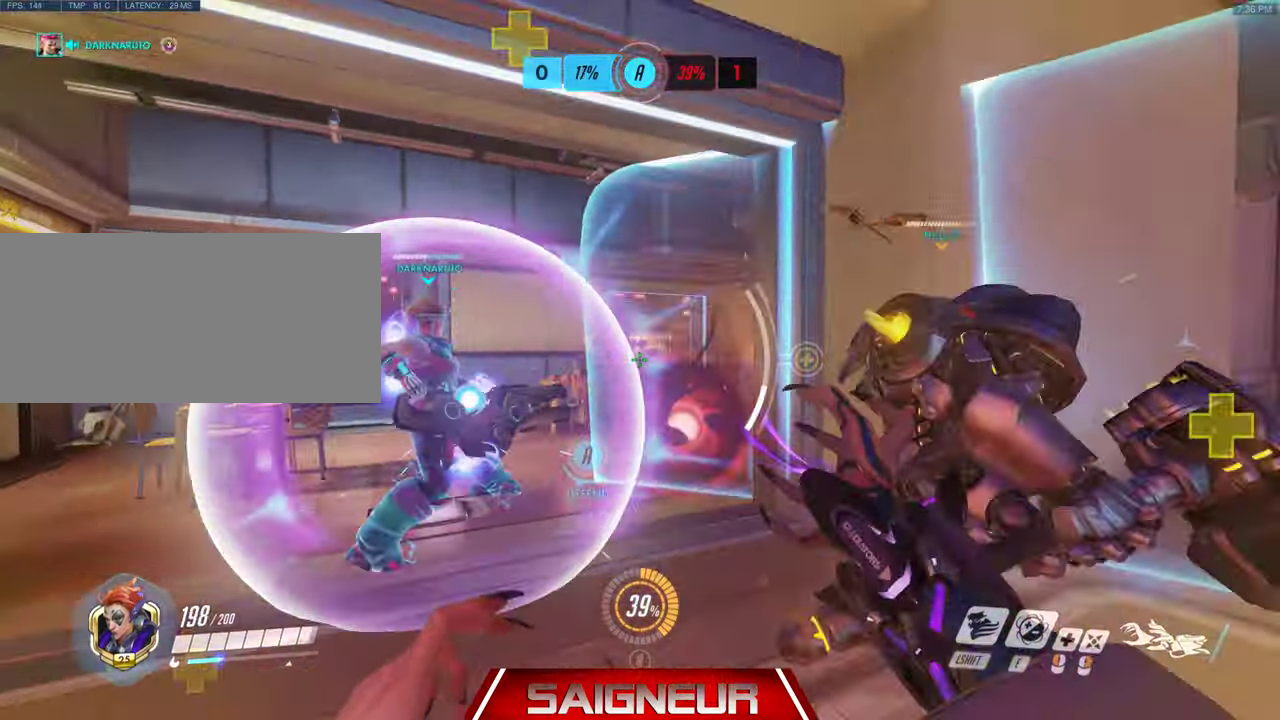
{"keys": ["a"], "mouse": [], "events": [[67, "a", "down"], [167, "d", "up"], [434, "s", "up"]]}
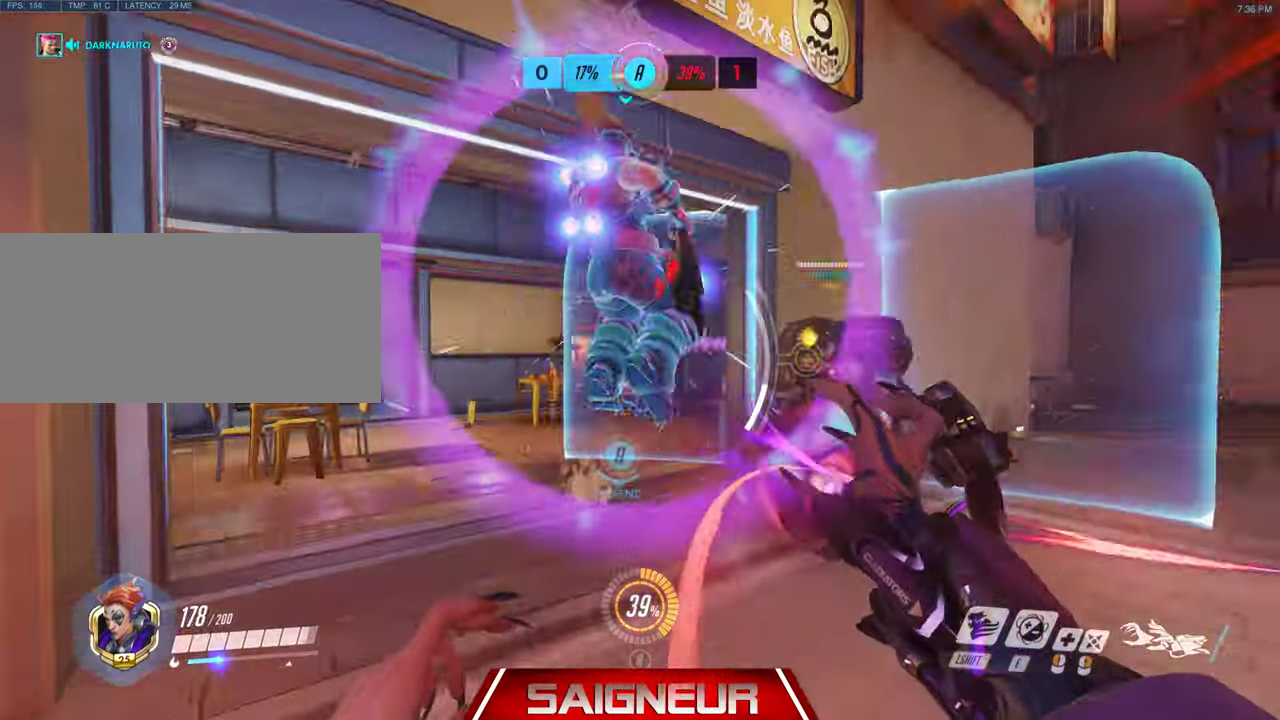
{"keys": ["d"], "mouse": [], "events": [[67, "w", "down"], [300, "d", "down"], [400, "a", "up"], [400, "w", "up"]]}
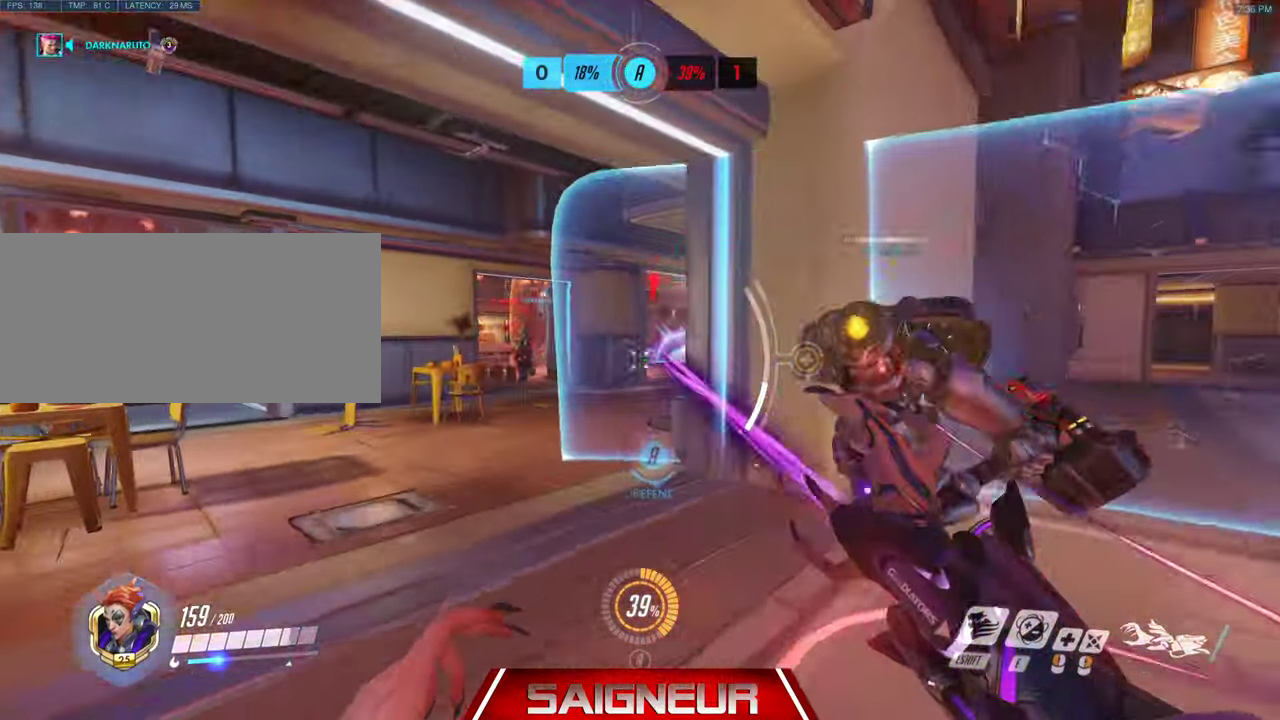
{"keys": ["d"], "mouse": [], "events": []}
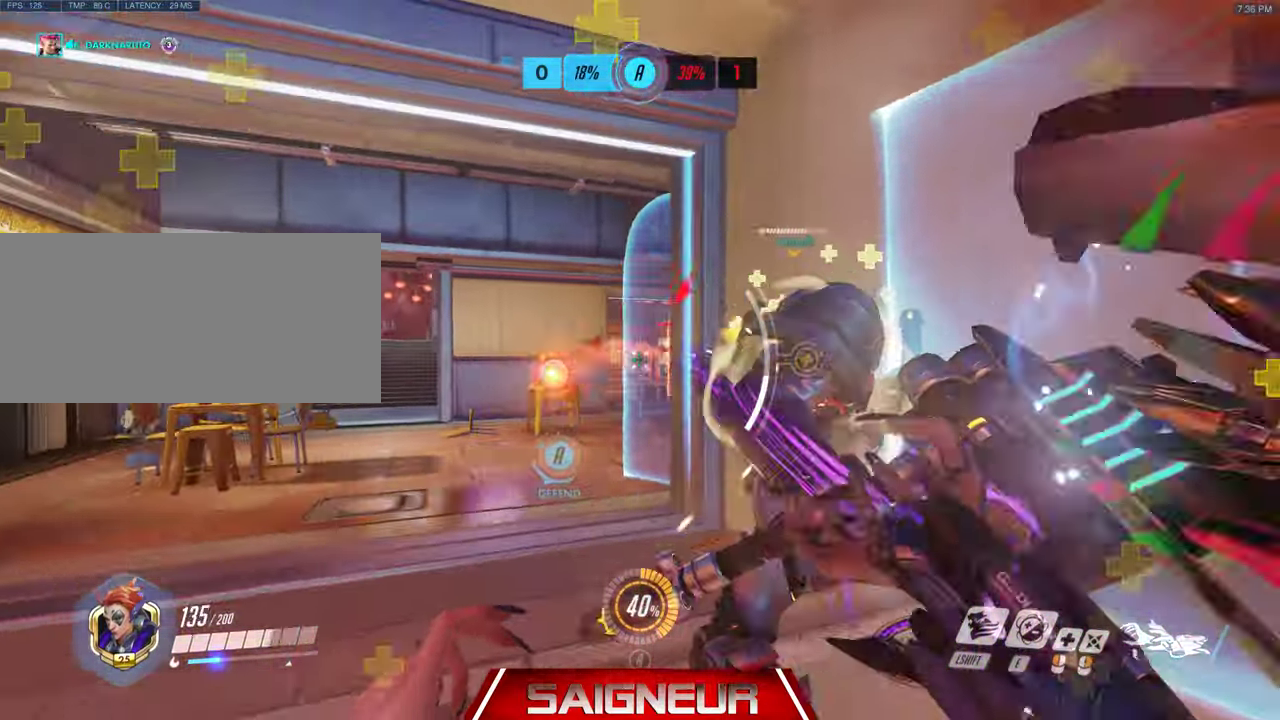
{"keys": ["a", "s"], "mouse": [], "events": [[34, "a", "down"], [134, "d", "up"], [234, "d", "down"], [300, "a", "up"], [334, "a", "down"], [334, "s", "down"], [400, "d", "up"]]}
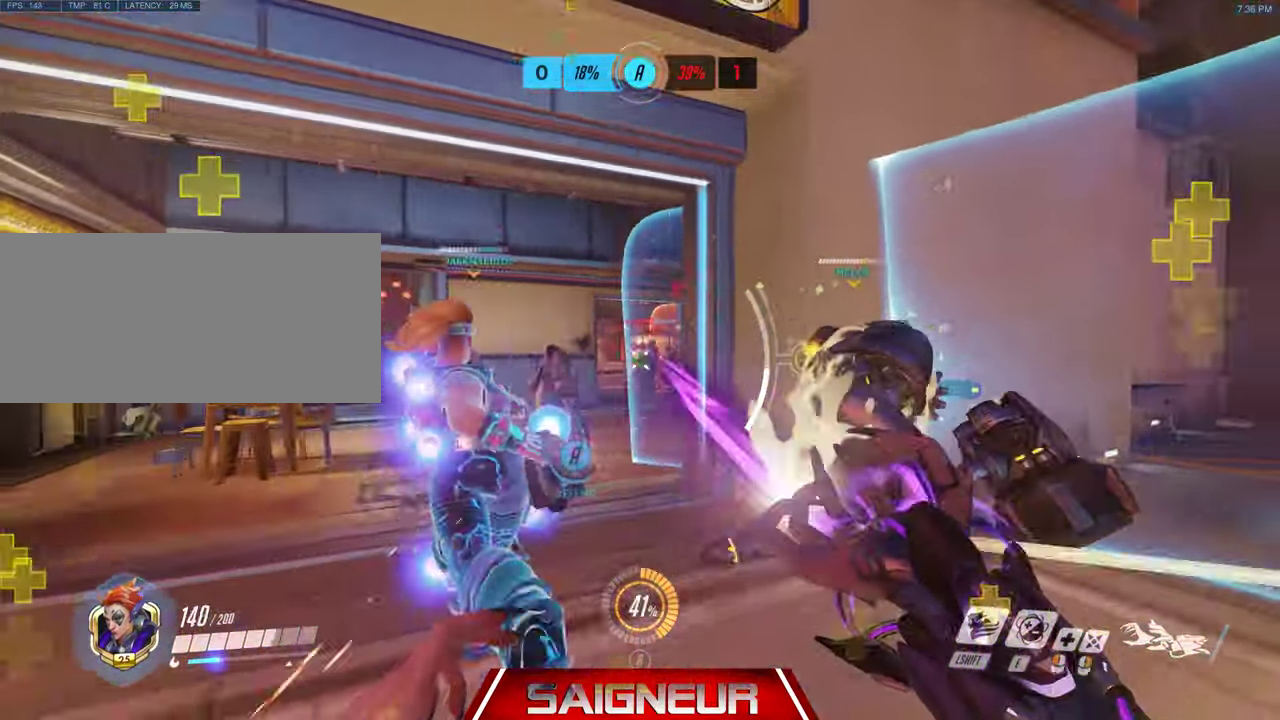
{"keys": ["d"], "mouse": [], "events": [[134, "a", "up"], [434, "d", "down"], [500, "s", "up"]]}
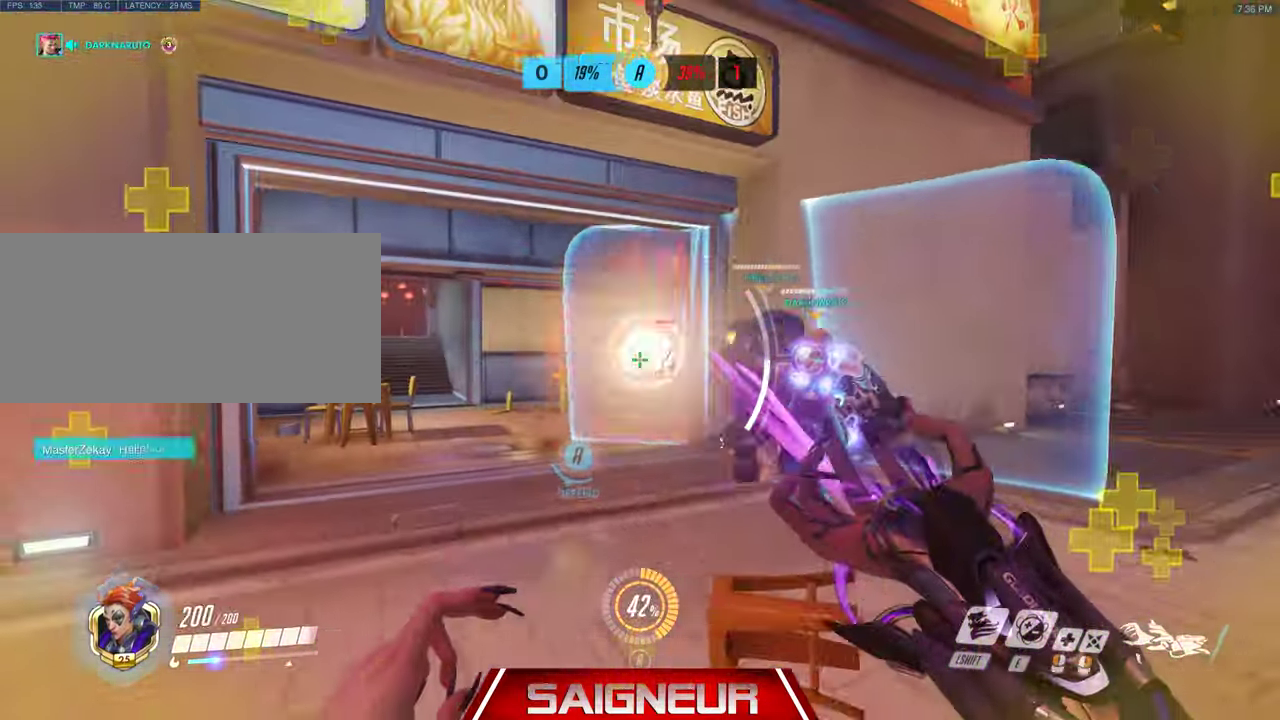
{"keys": ["a", "w"], "mouse": [], "events": [[134, "w", "down"], [167, "a", "down"], [200, "d", "up"]]}
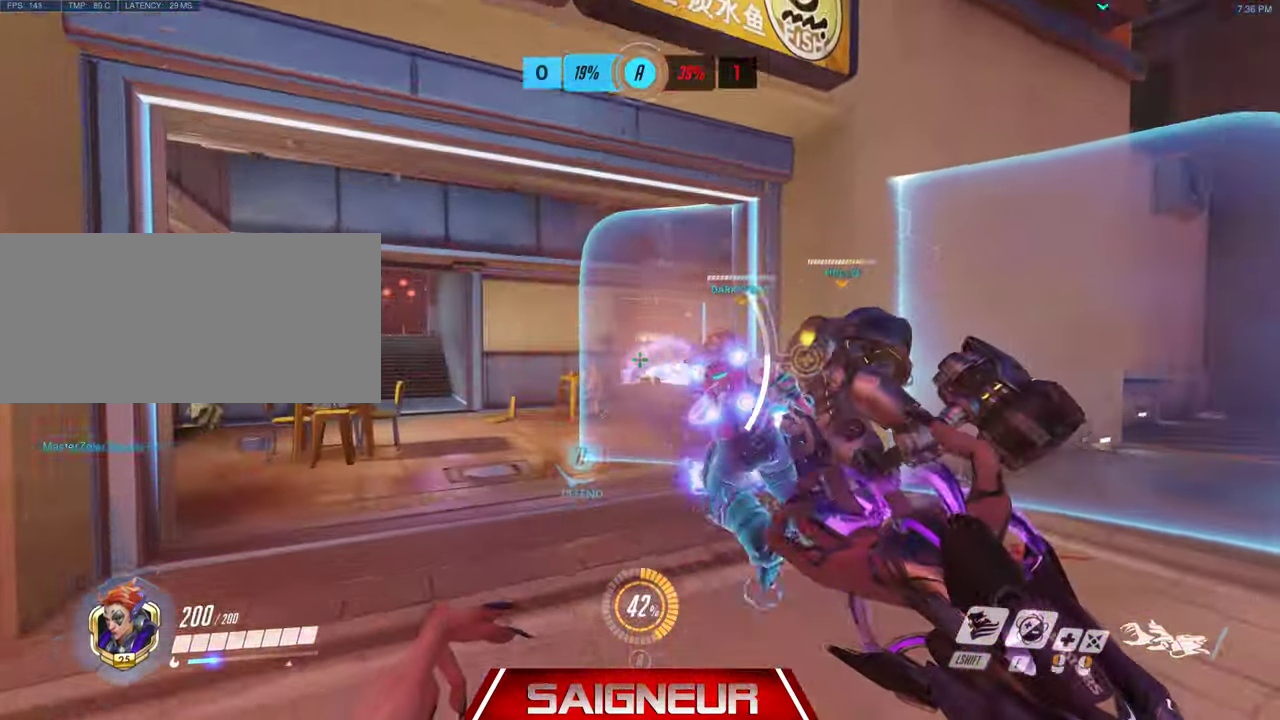
{"keys": ["a", "w"], "mouse": [], "events": [[67, "d", "down"], [100, "a", "up"], [200, "a", "down"], [200, "d", "up"]]}
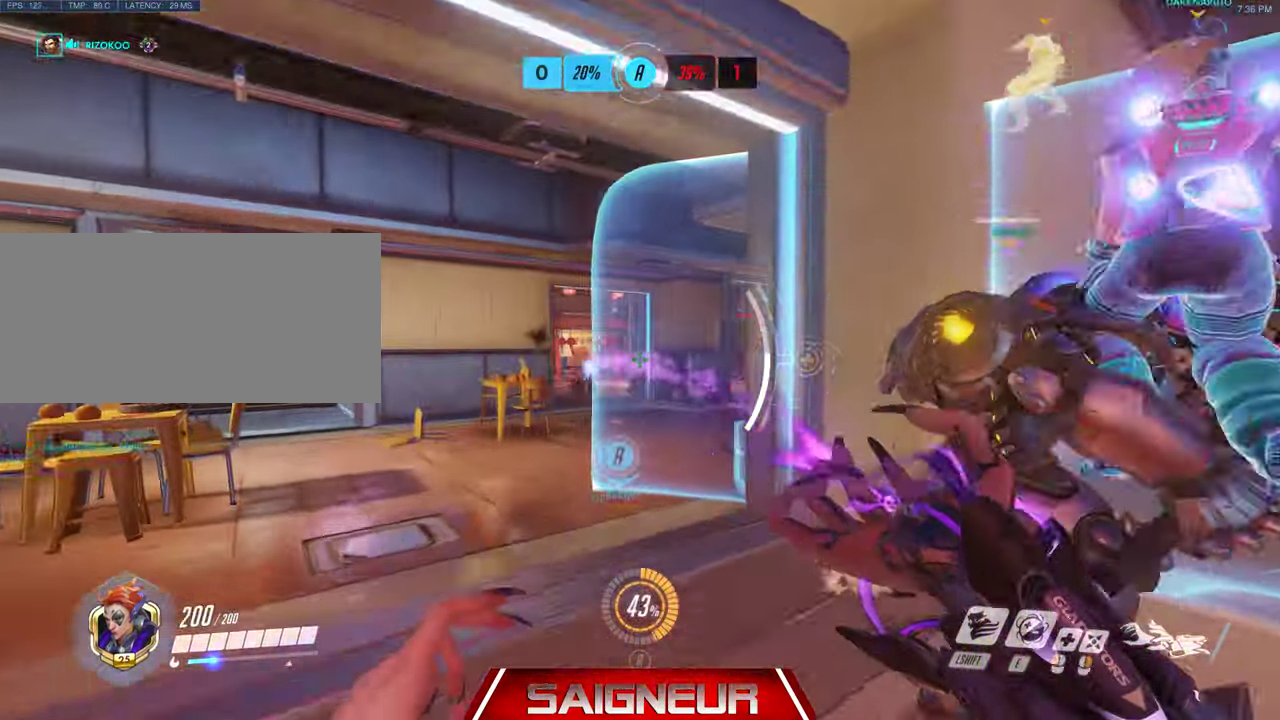
{"keys": ["a"], "mouse": [], "events": [[67, "w", "up"], [267, "d", "down"], [334, "a", "up"], [467, "a", "down"], [500, "d", "up"]]}
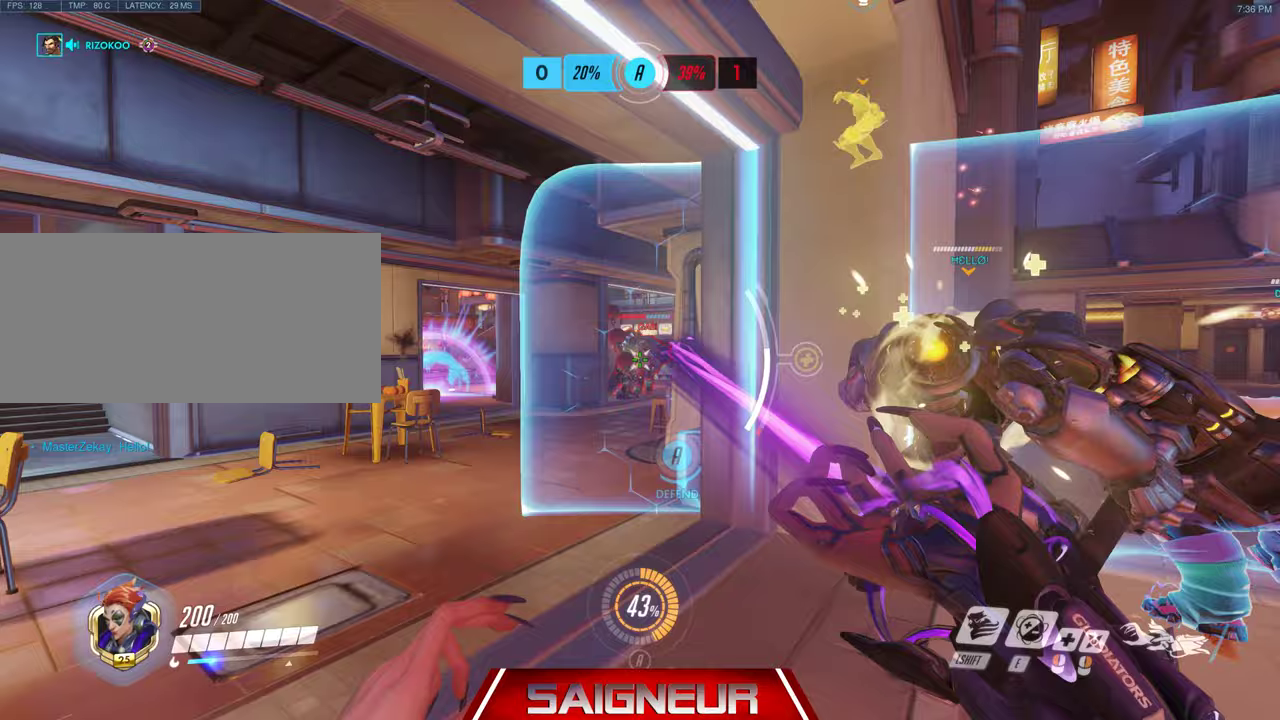
{"keys": ["d"], "mouse": [], "events": [[133, "a", "up"], [133, "d", "down"]]}
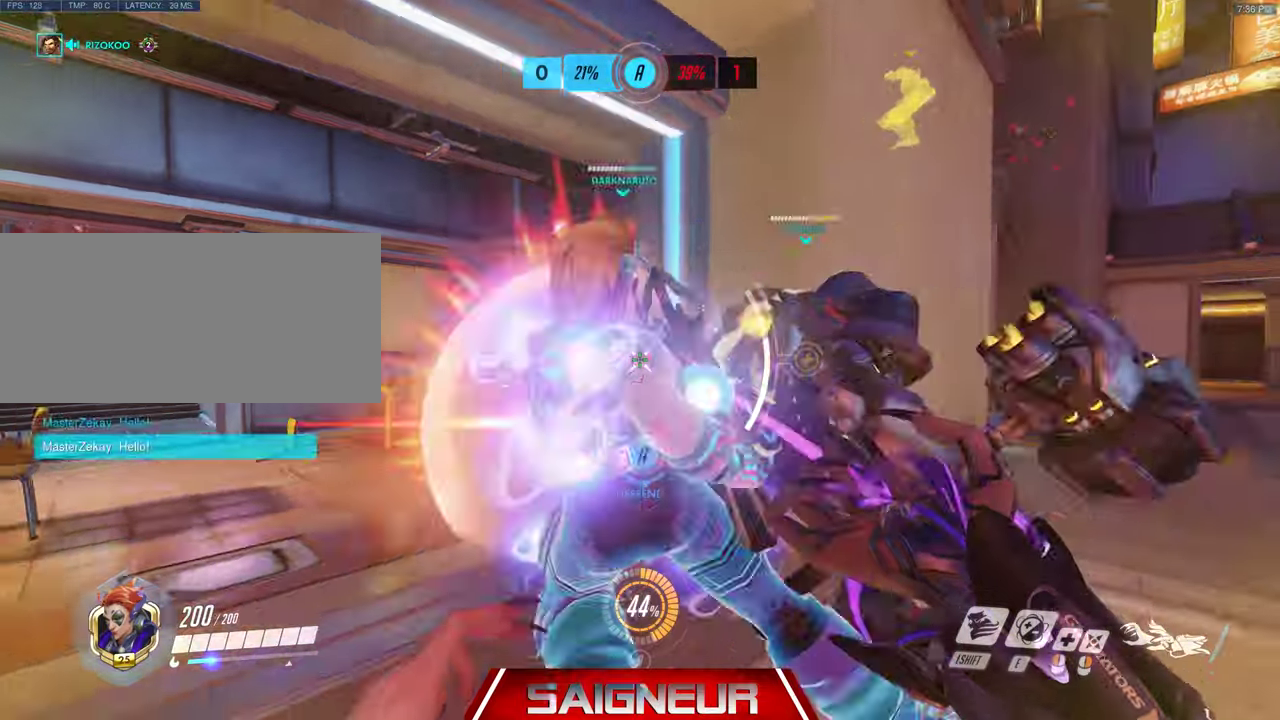
{"keys": ["a", "d", "s"], "mouse": [], "events": [[300, "s", "down"], [367, "a", "down"]]}
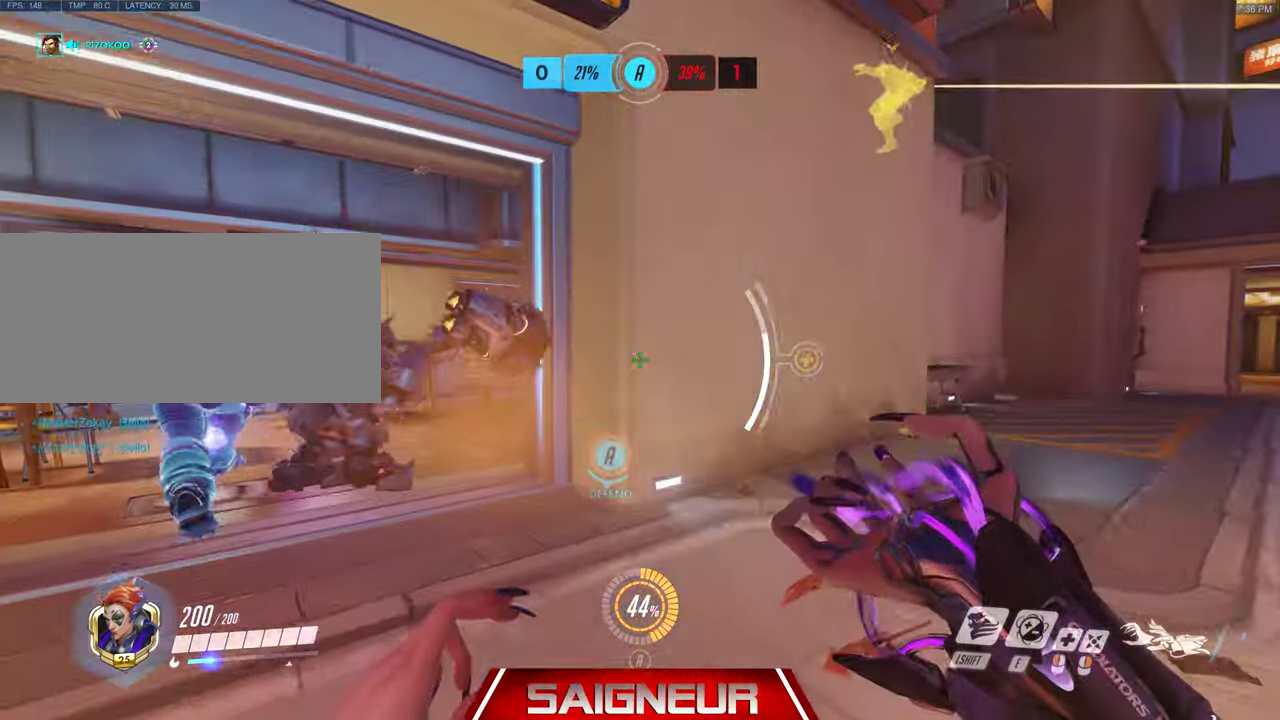
{"keys": ["a"], "mouse": [], "events": [[300, "a", "up"], [333, "a", "down"], [467, "d", "up"], [500, "s", "up"]]}
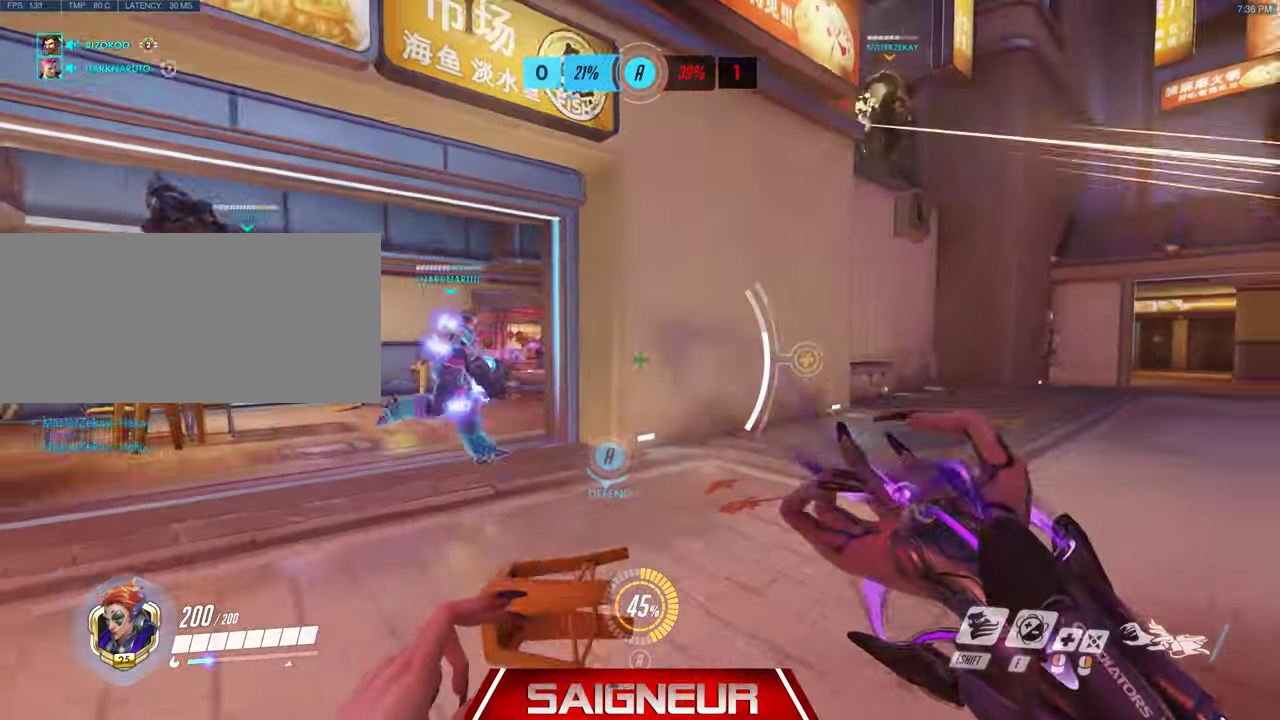
{"keys": ["d"], "mouse": [], "events": [[233, "w", "down"], [333, "d", "down"], [367, "a", "up"], [433, "w", "up"]]}
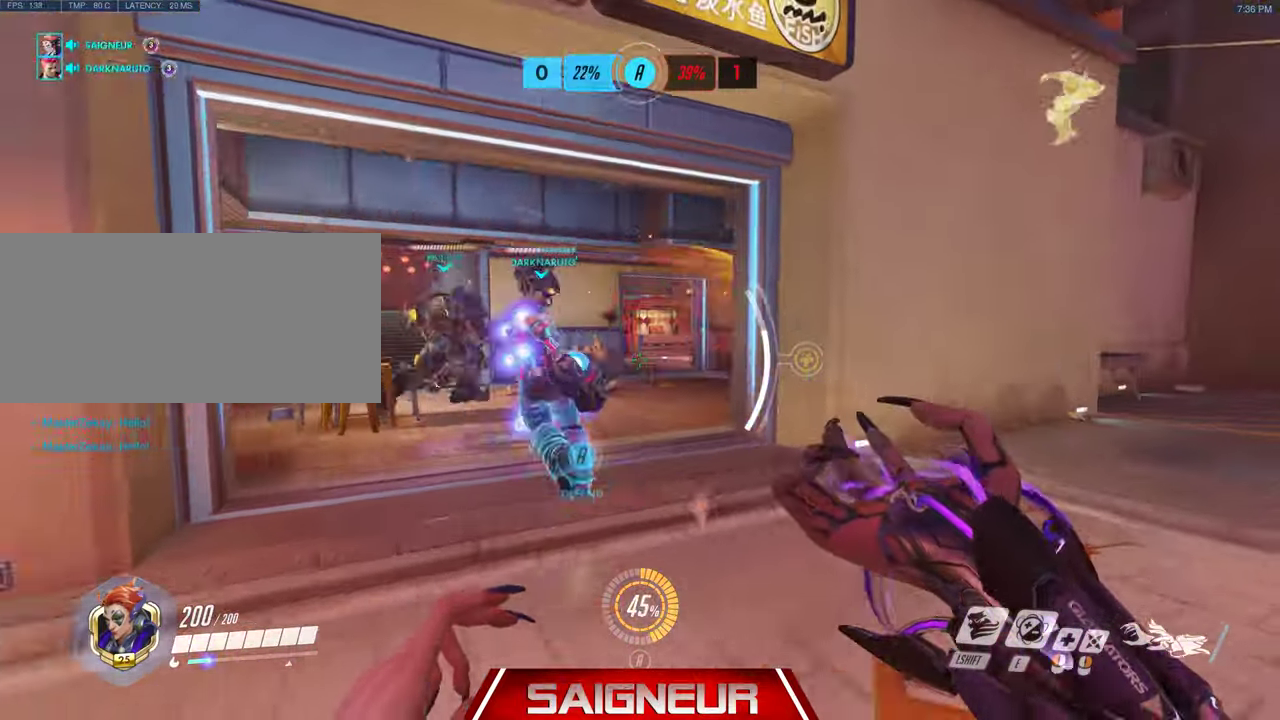
{"keys": ["a"], "mouse": [], "events": [[100, "w", "down"], [133, "a", "down"], [167, "w", "up"], [200, "d", "up"], [233, "w", "down"], [333, "e", "down"], [333, "w", "up"], [467, "e", "up"]]}
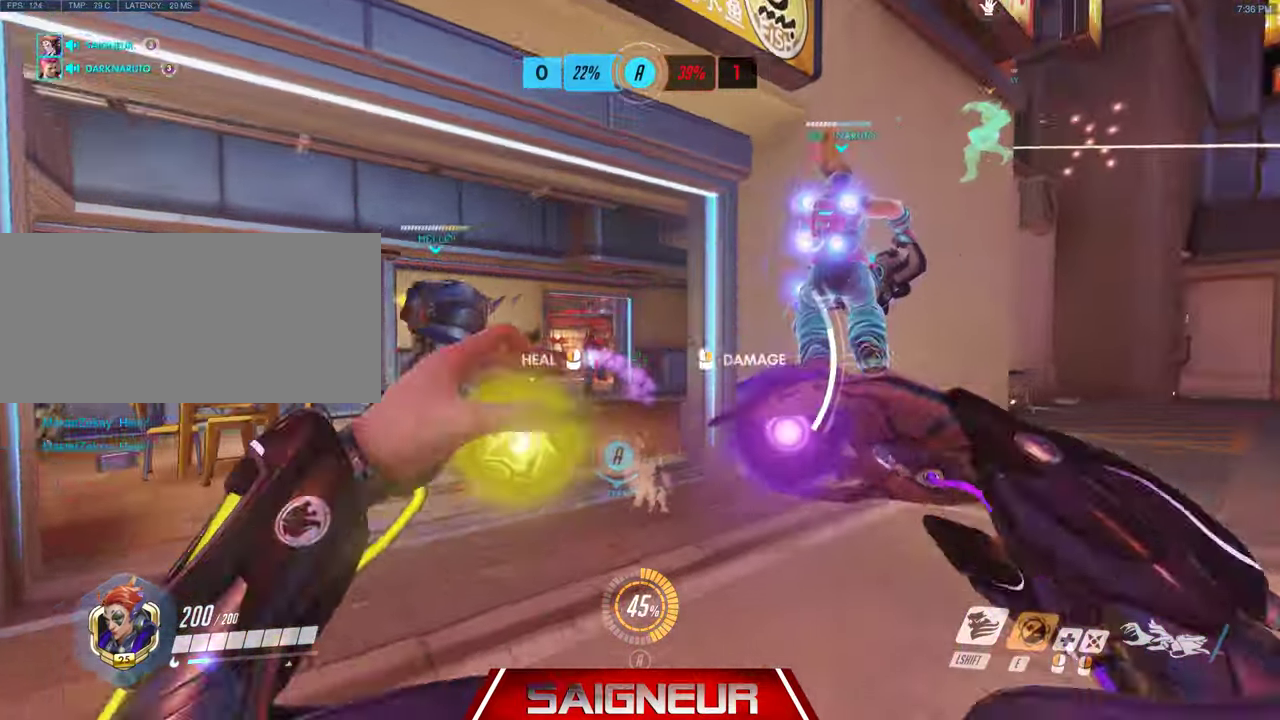
{"keys": ["d"], "mouse": [], "events": [[100, "a", "up"], [100, "d", "down"]]}
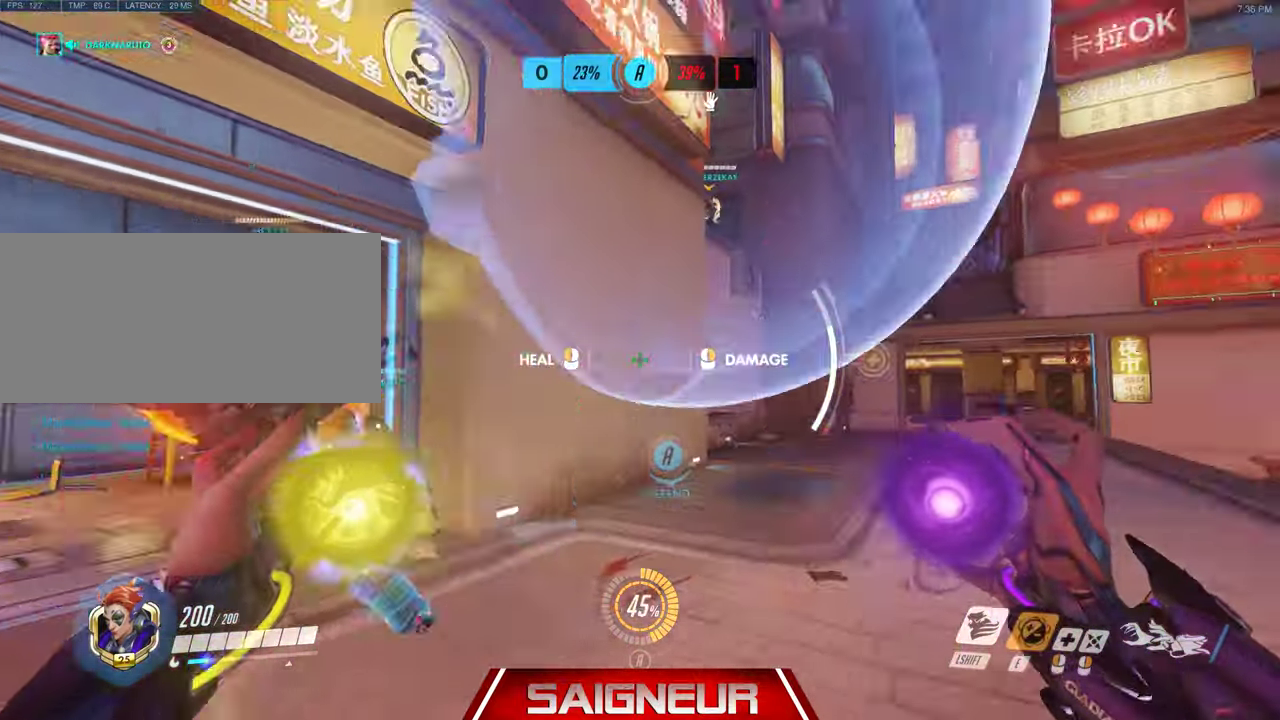
{"keys": ["d"], "mouse": [], "events": [[33, "w", "down"], [300, "w", "up"]]}
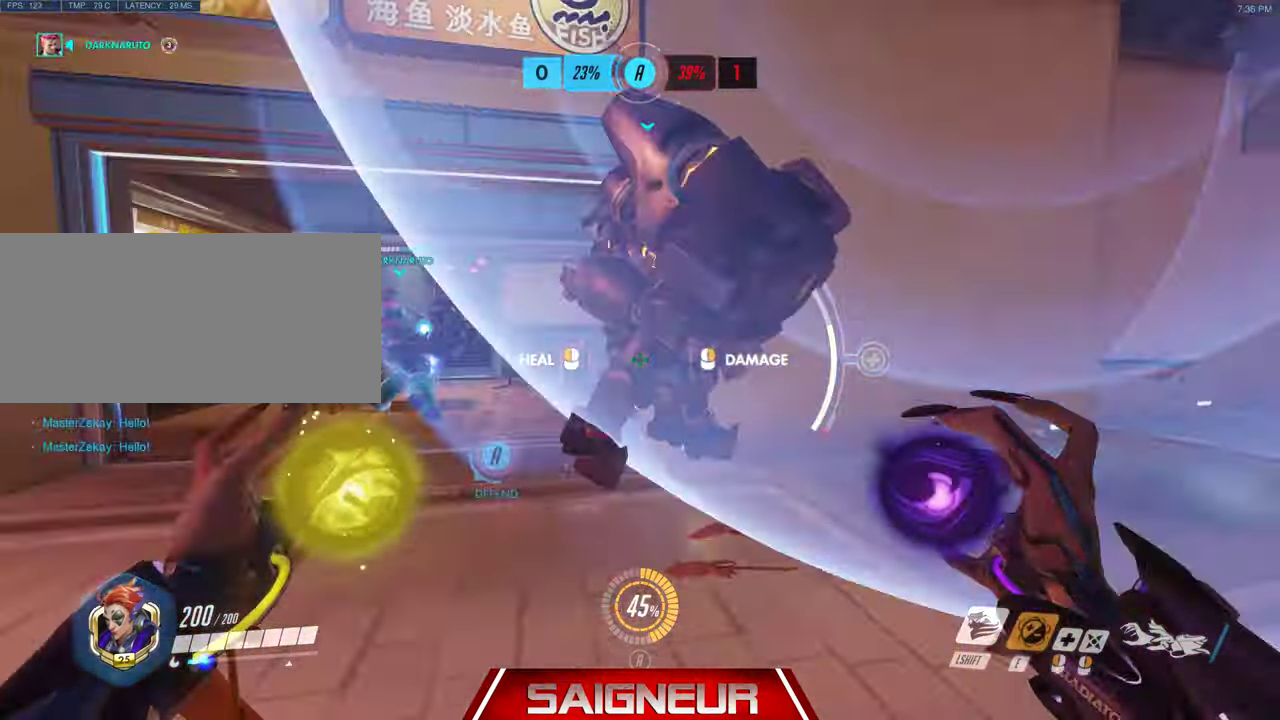
{"keys": ["a"], "mouse": [], "events": [[100, "s", "down"], [133, "a", "down"], [233, "d", "up"], [300, "s", "up"]]}
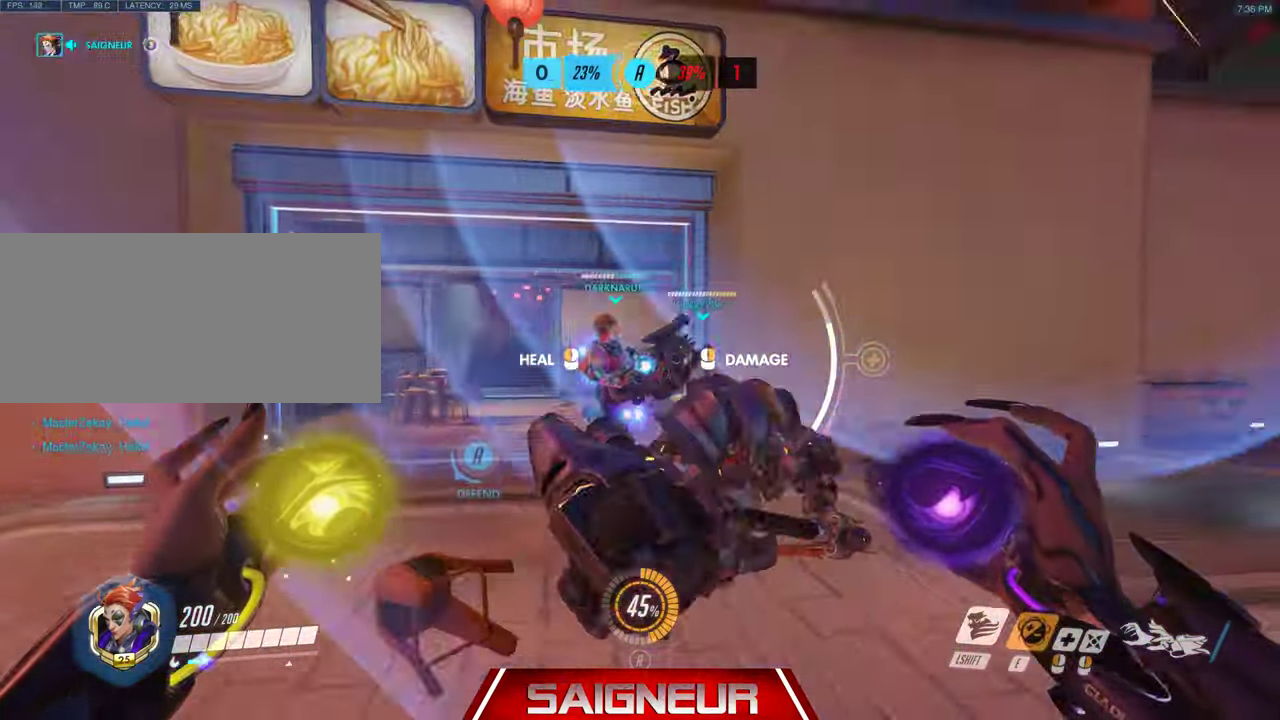
{"keys": ["a", "w"], "mouse": [], "events": [[33, "w", "down"], [200, "w", "up"], [467, "w", "down"]]}
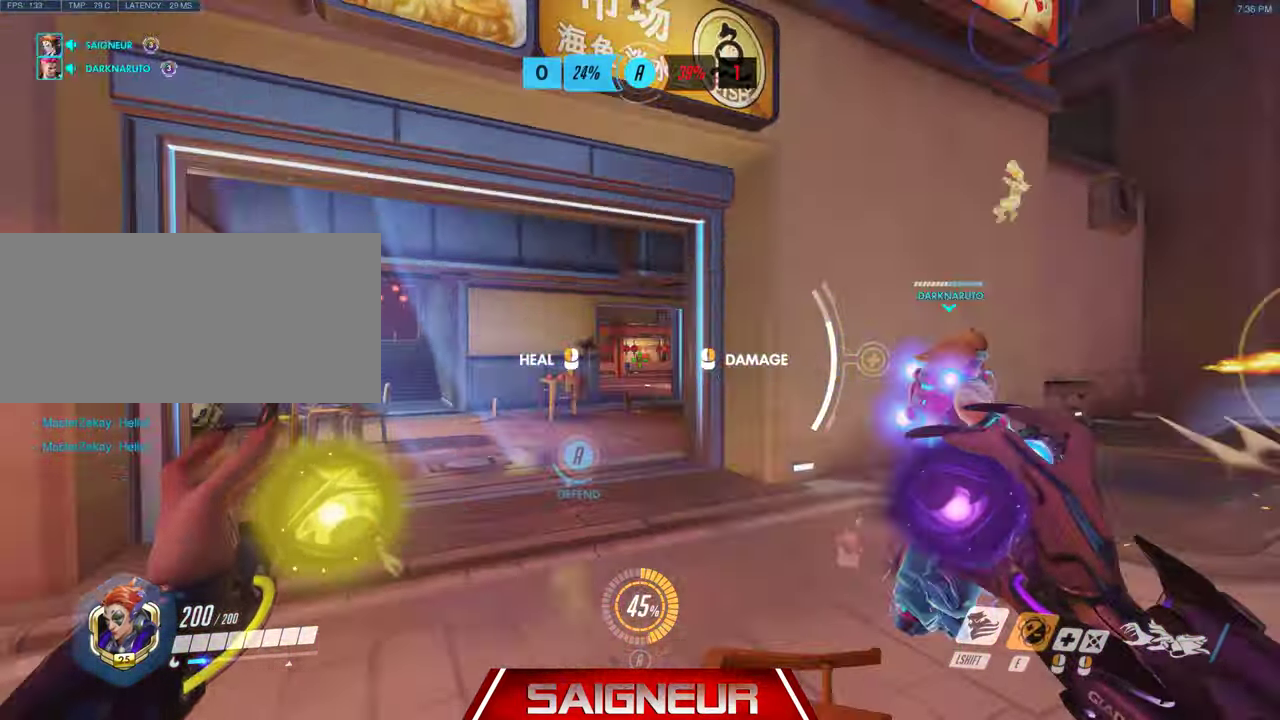
{"keys": ["a", "w"], "mouse": [], "events": [[200, "a", "up"], [467, "a", "down"]]}
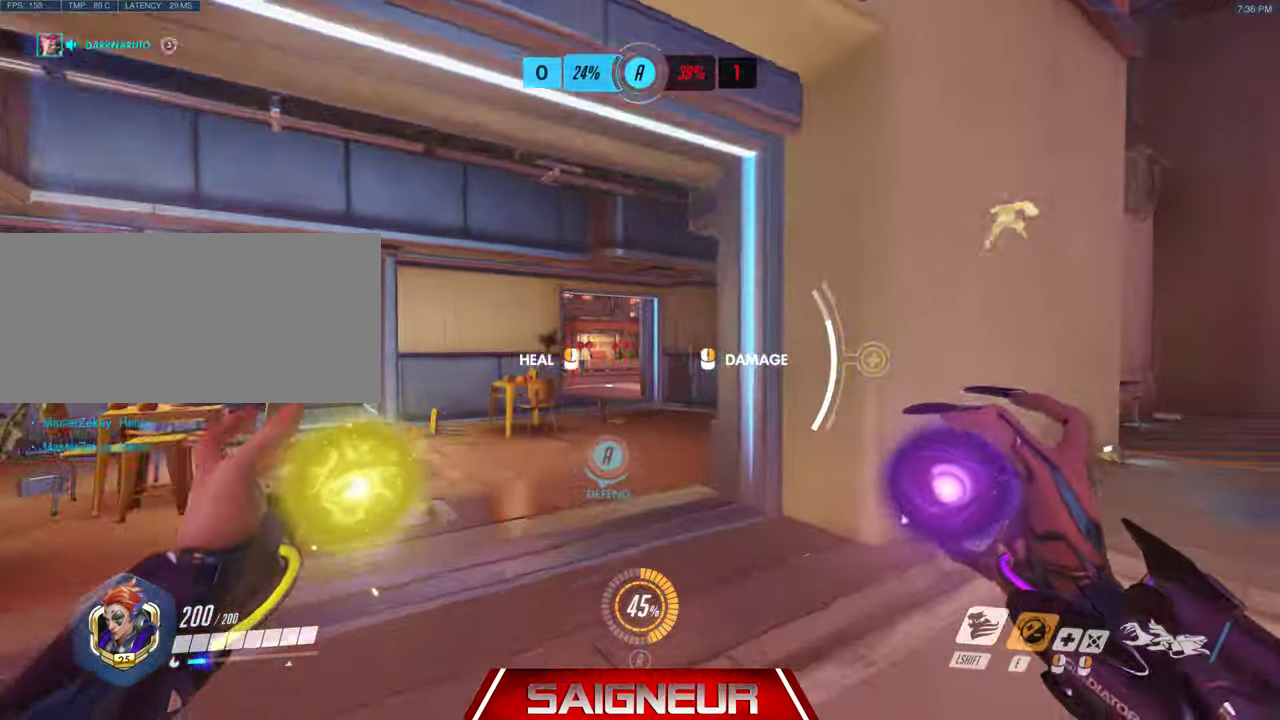
{"keys": [], "mouse": [], "events": [[133, "w", "up"], [333, "w", "down"], [366, "a", "up"], [466, "w", "up"]]}
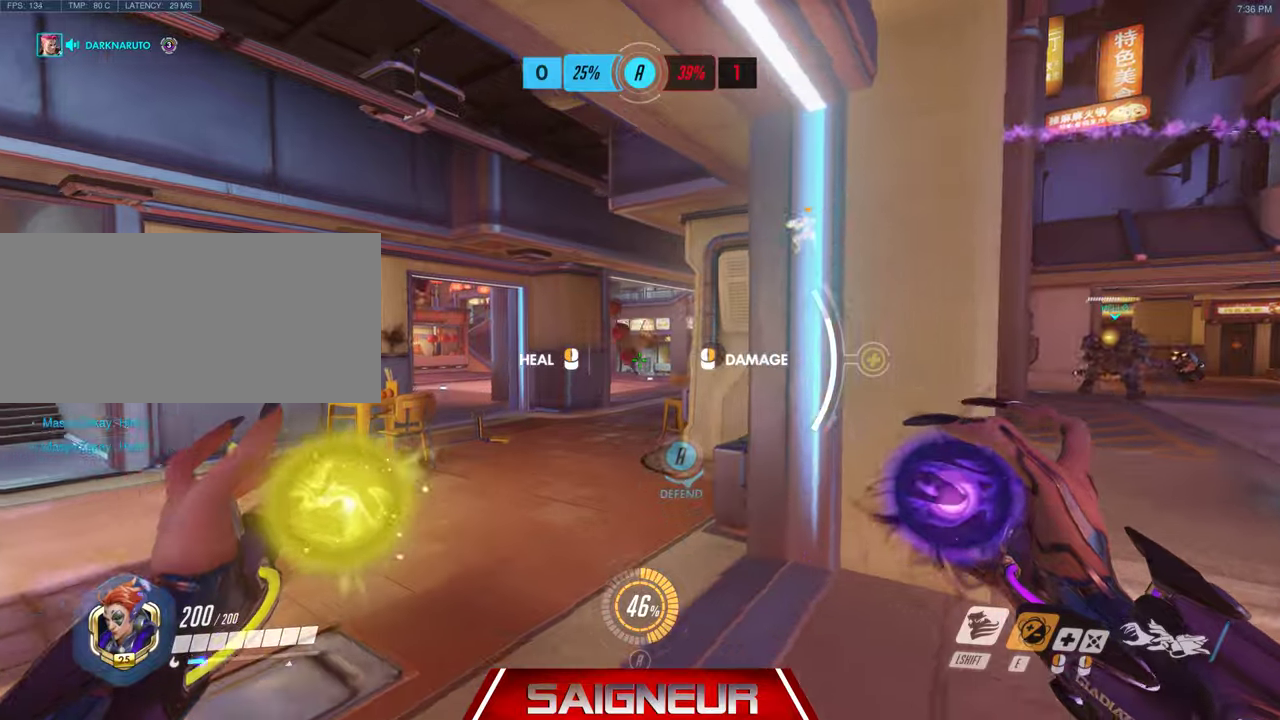
{"keys": ["a"], "mouse": [], "events": [[166, "d", "down"], [300, "d", "up"], [300, "s", "down"], [333, "a", "down"], [366, "s", "up"]]}
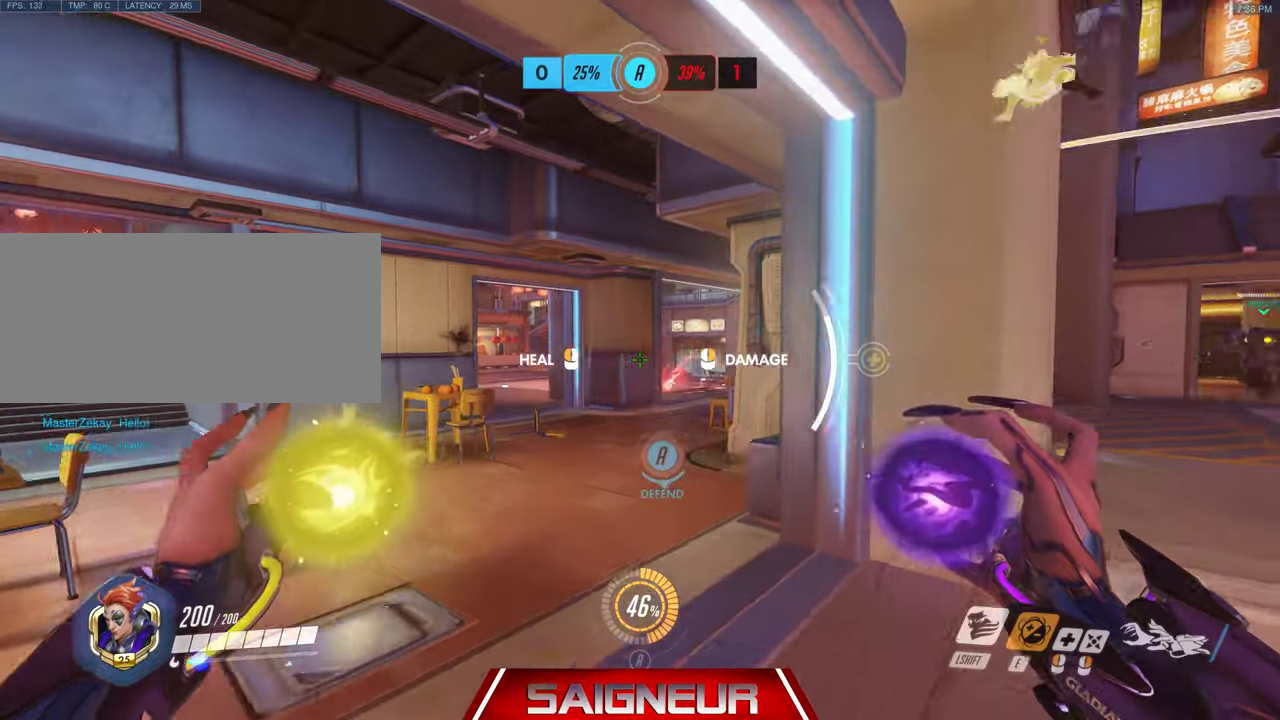
{"keys": ["d"], "mouse": ["right"], "events": [[33, "a", "up"], [133, "d", "down"], [233, "d", "up"], [266, "a", "down"], [366, "a", "up"], [400, "mouse_right", "down"], [500, "d", "down"]]}